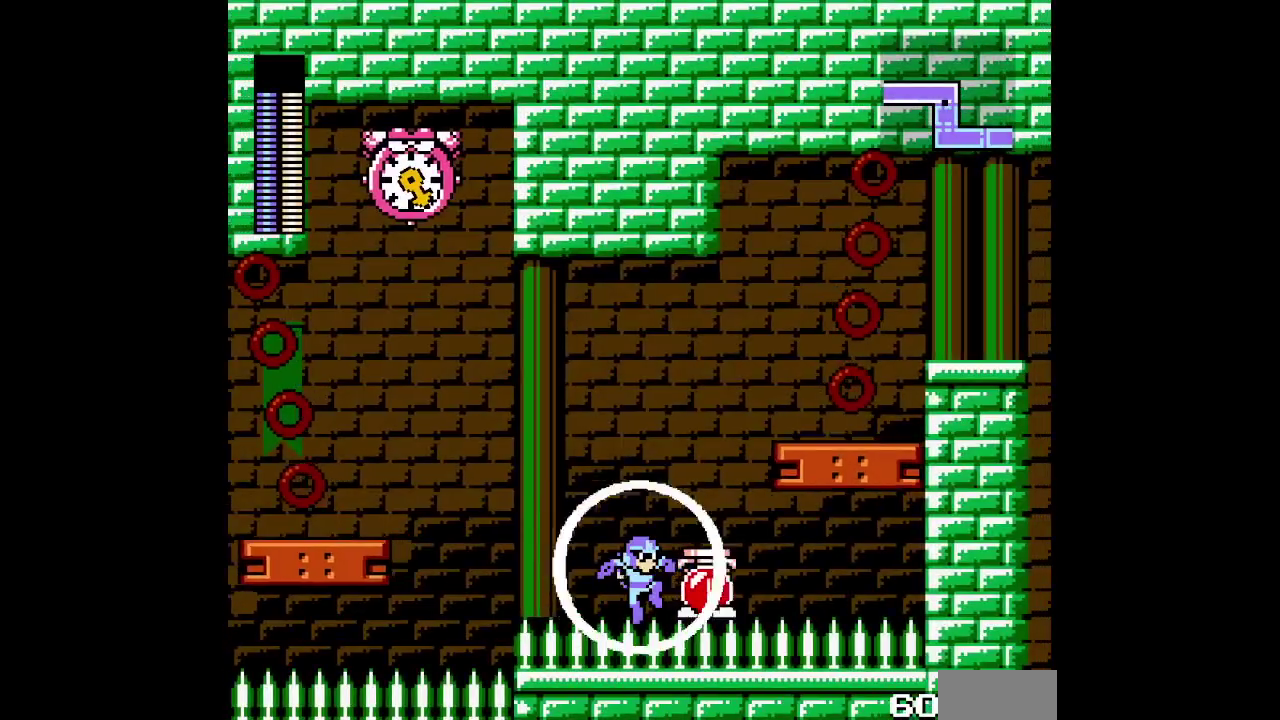
Gameplay with a controller (PlayStation layout); each line is a JSON object with the inputs held at the frame after it. "events" lists button and stick changes between this image and that frame as [ms after this image, input, new state], when the widget could be followed in between. Not read: CIRCLE DPAD_DOWN DPAD_LEFT HOME L1 L3 R1 R3 SQUARE.
{"buttons": ["DPAD_RIGHT"], "events": []}
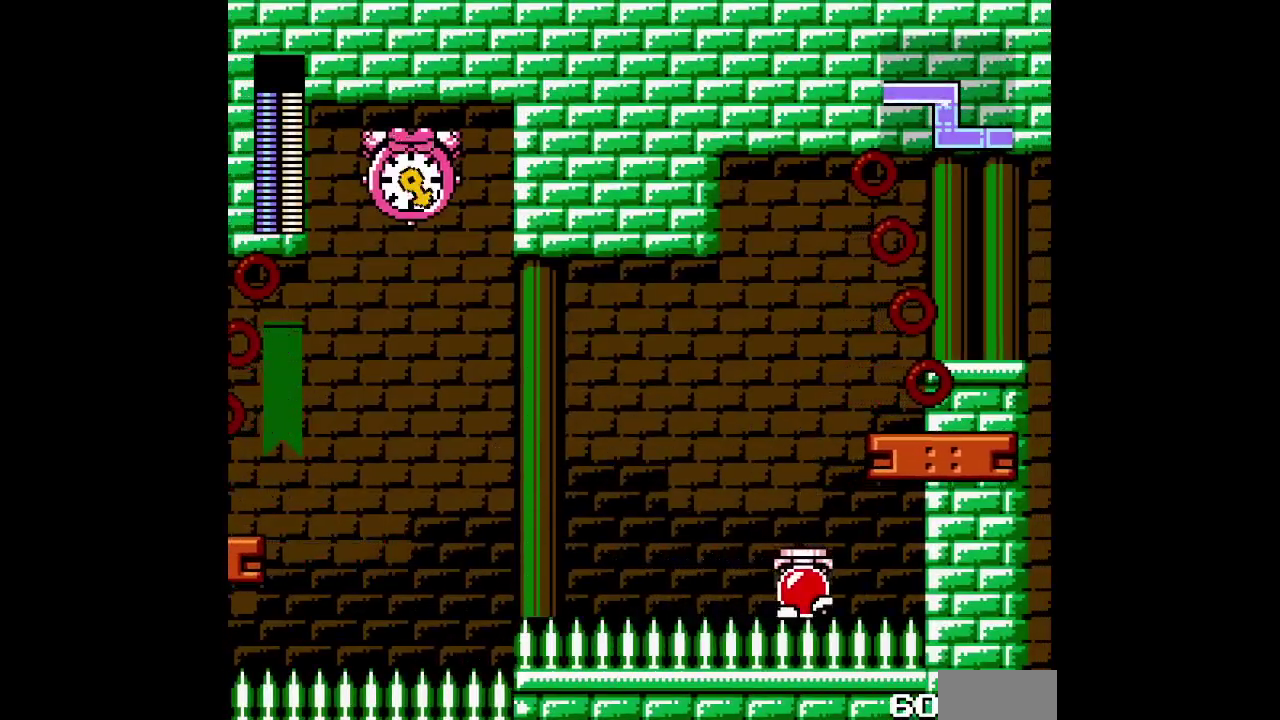
{"buttons": ["DPAD_RIGHT"], "events": []}
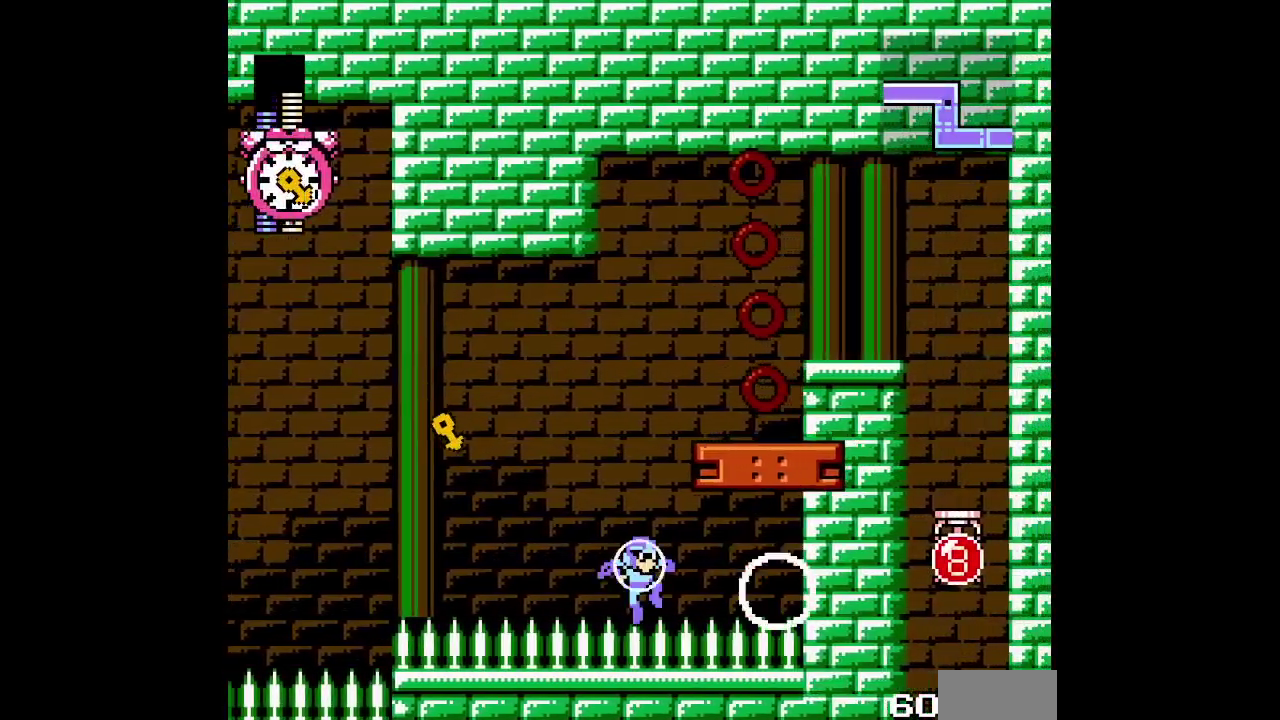
{"buttons": ["DPAD_RIGHT"], "events": []}
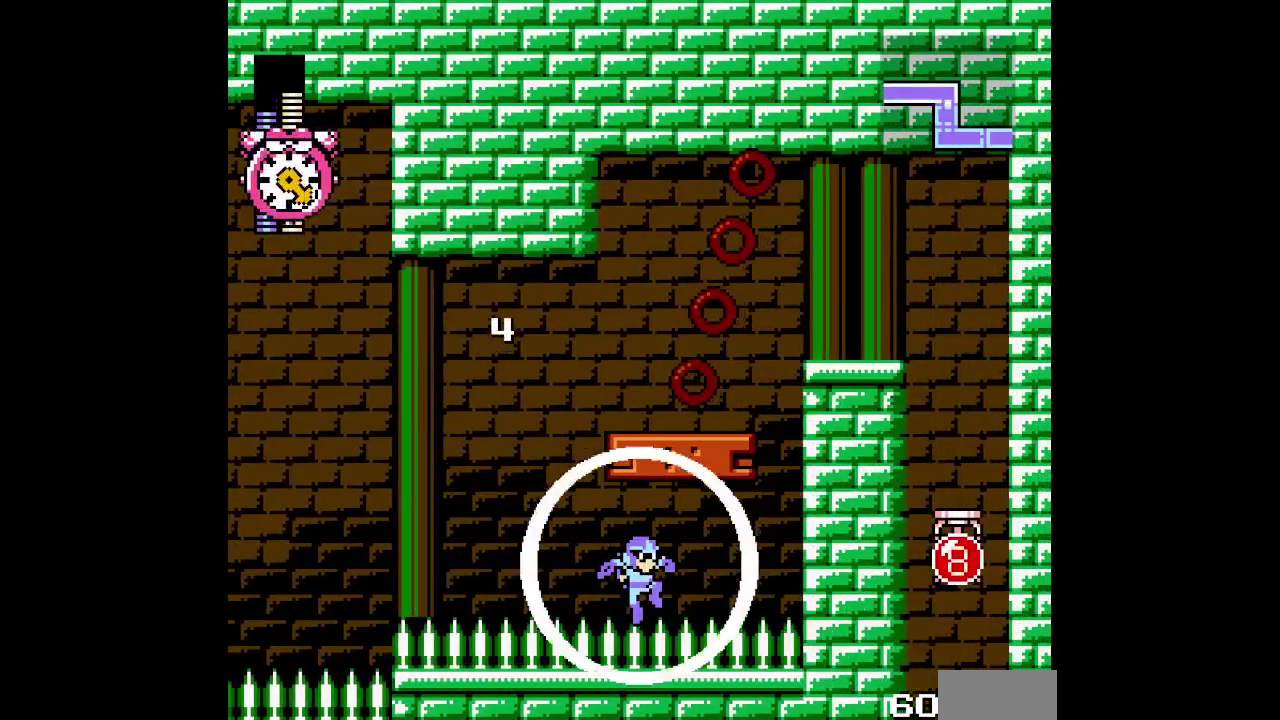
{"buttons": []}